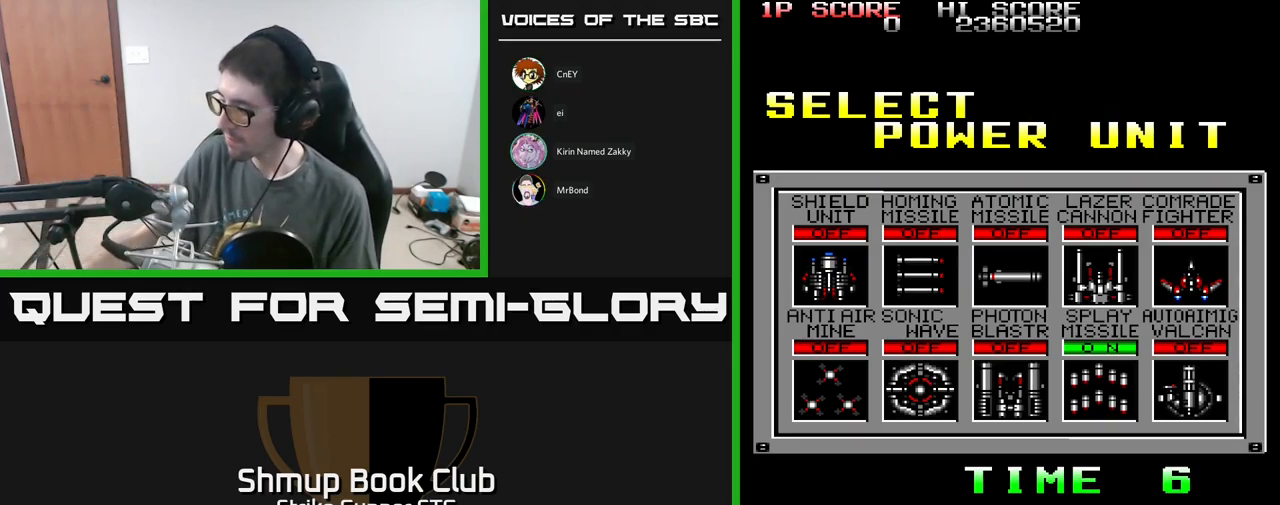
Gameplay with a controller (Xbox layout); each line is a JSON object with the inputs held at the frame after it. "events" lists button and stick changes between this image and that frame as [ms after this image, input, new state], when the widget could be followed in between.
{"buttons": ["A"], "left_stick": "center", "right_stick": "center", "events": [[483, "A", "down"]]}
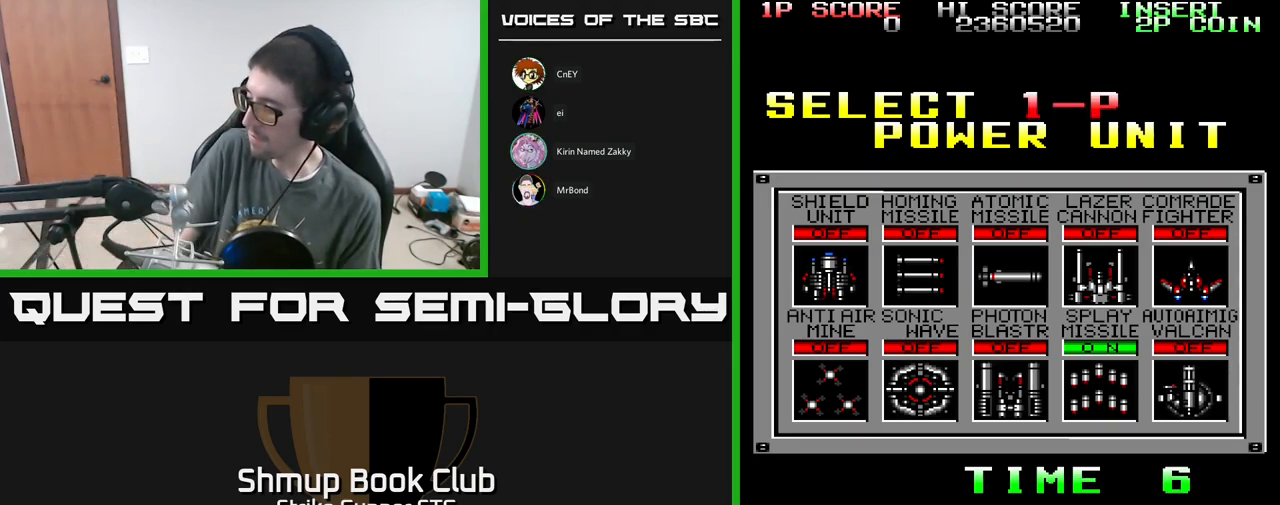
{"buttons": [], "left_stick": "center", "right_stick": "center", "events": [[150, "A", "up"]]}
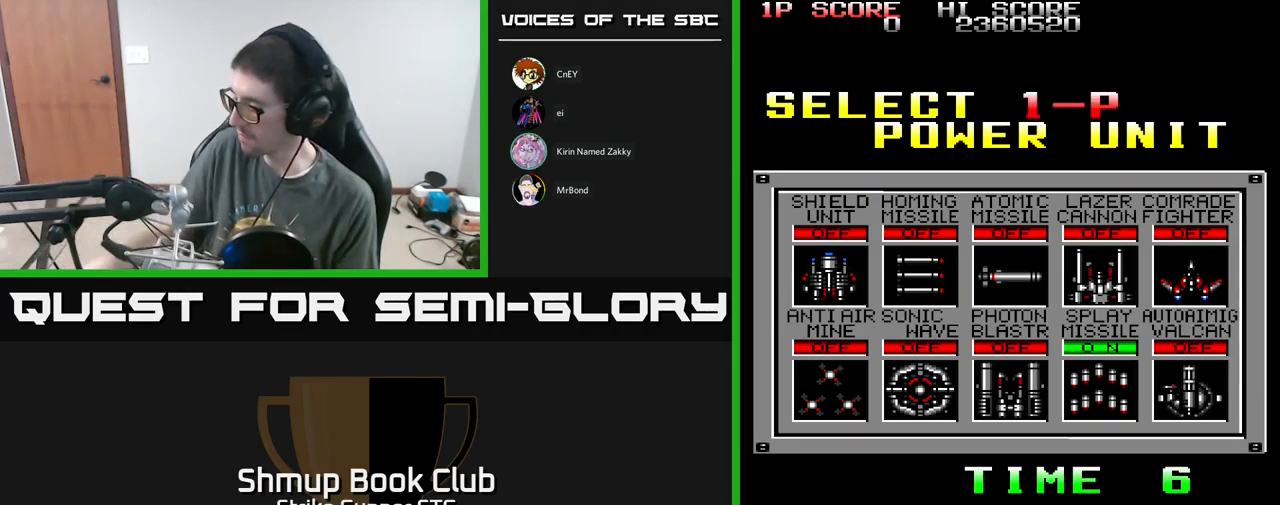
{"buttons": [], "left_stick": "center", "right_stick": "center", "events": []}
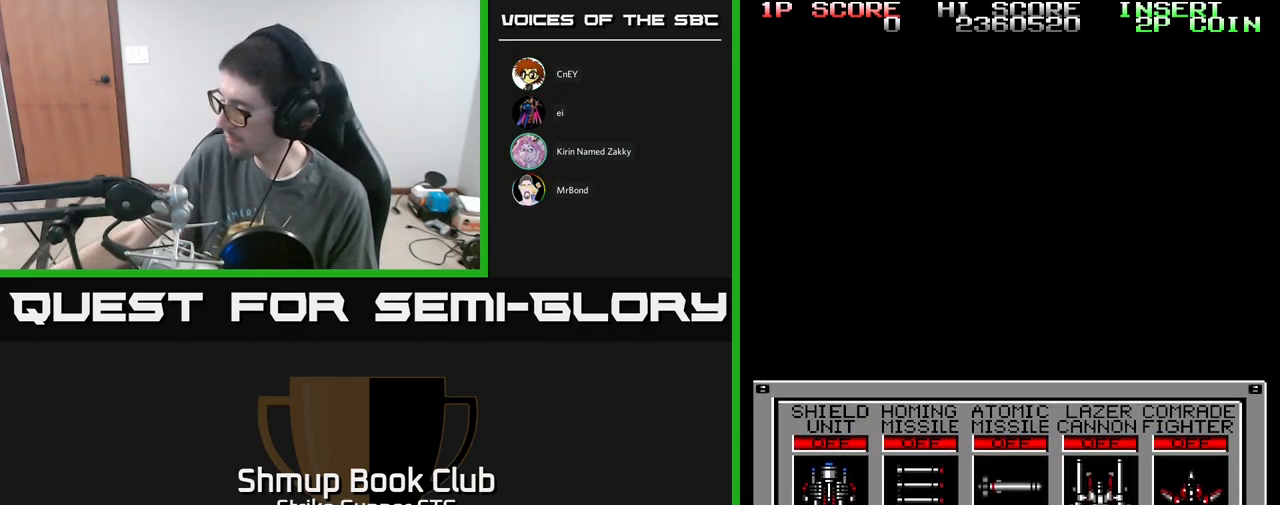
{"buttons": [], "left_stick": "center", "right_stick": "center", "events": []}
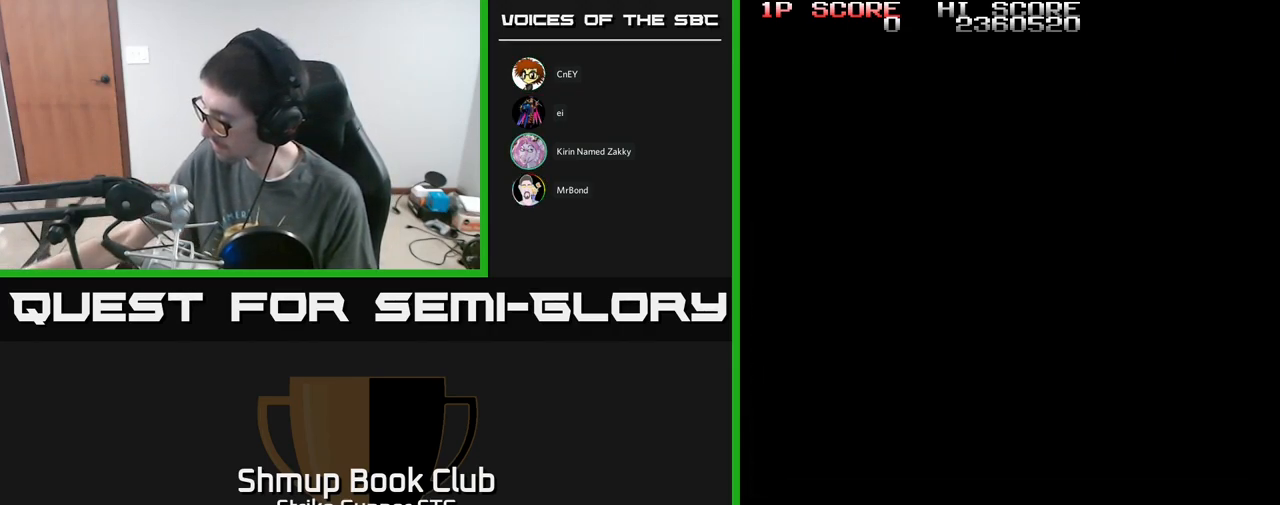
{"buttons": [], "left_stick": "center", "right_stick": "center", "events": []}
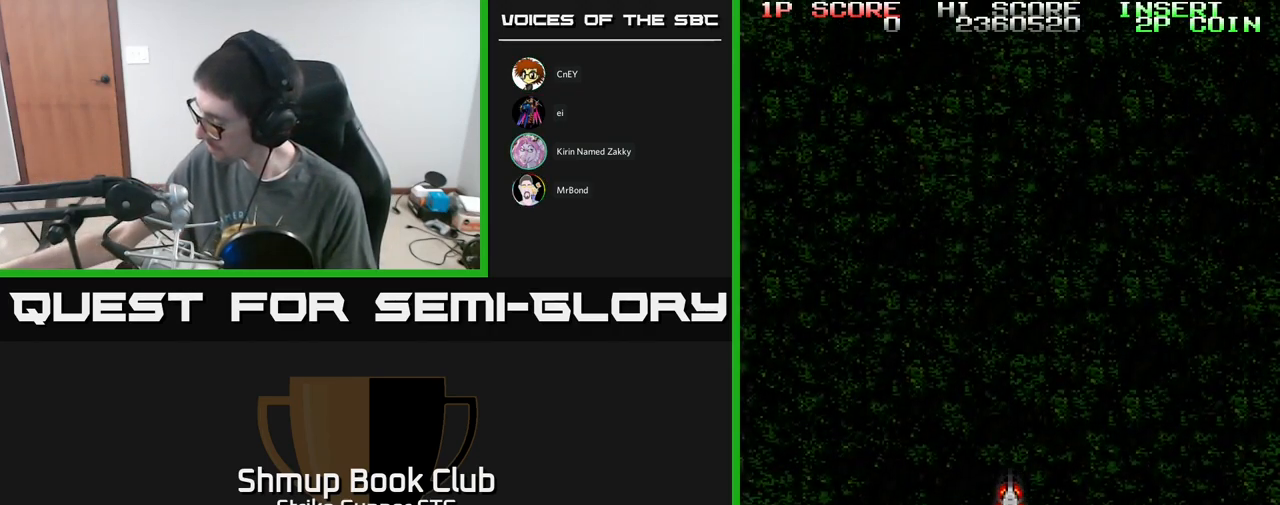
{"buttons": [], "left_stick": "center", "right_stick": "center", "events": []}
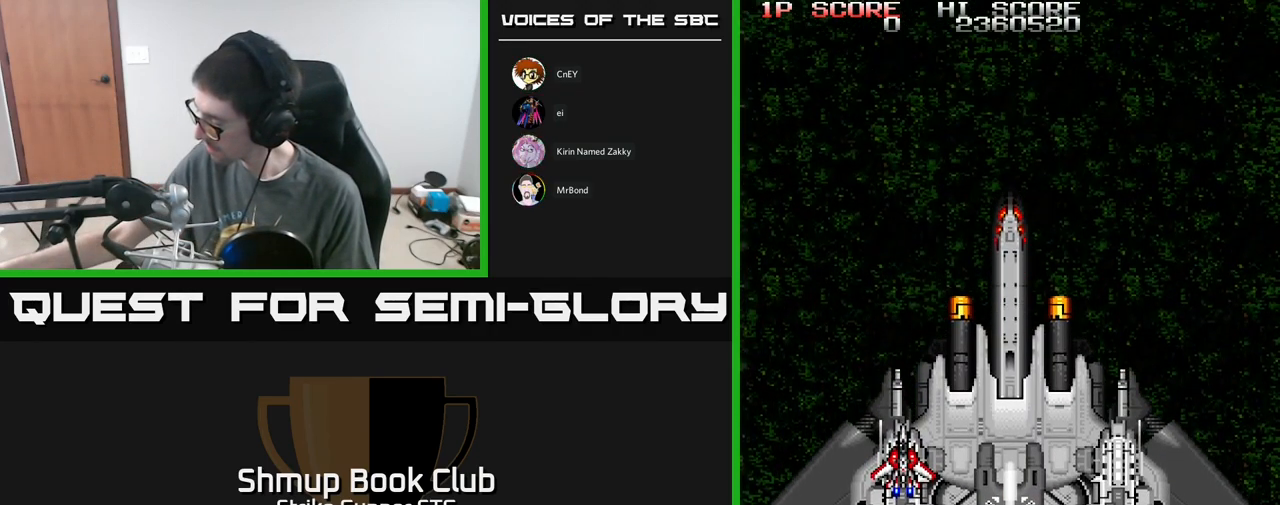
{"buttons": [], "left_stick": "center", "right_stick": "center", "events": []}
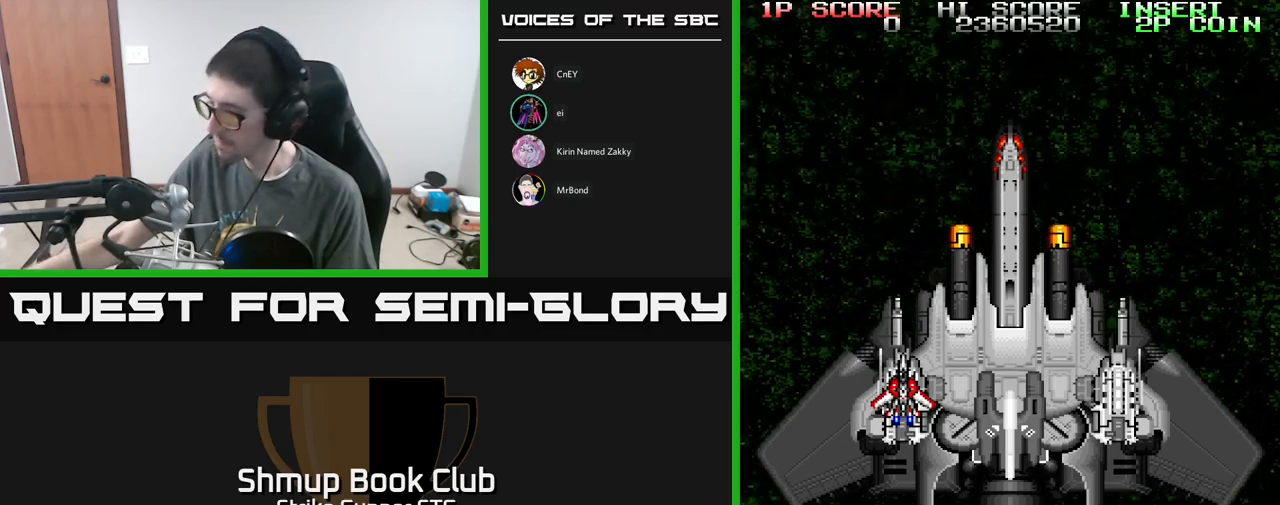
{"buttons": [], "left_stick": "center", "right_stick": "center", "events": []}
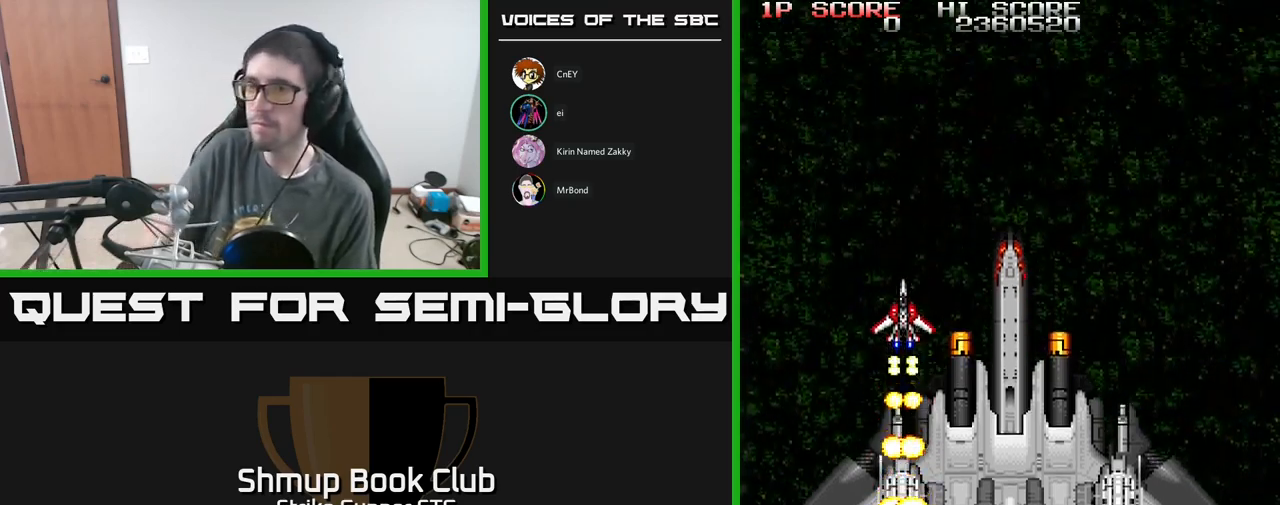
{"buttons": [], "left_stick": "center", "right_stick": "center", "events": []}
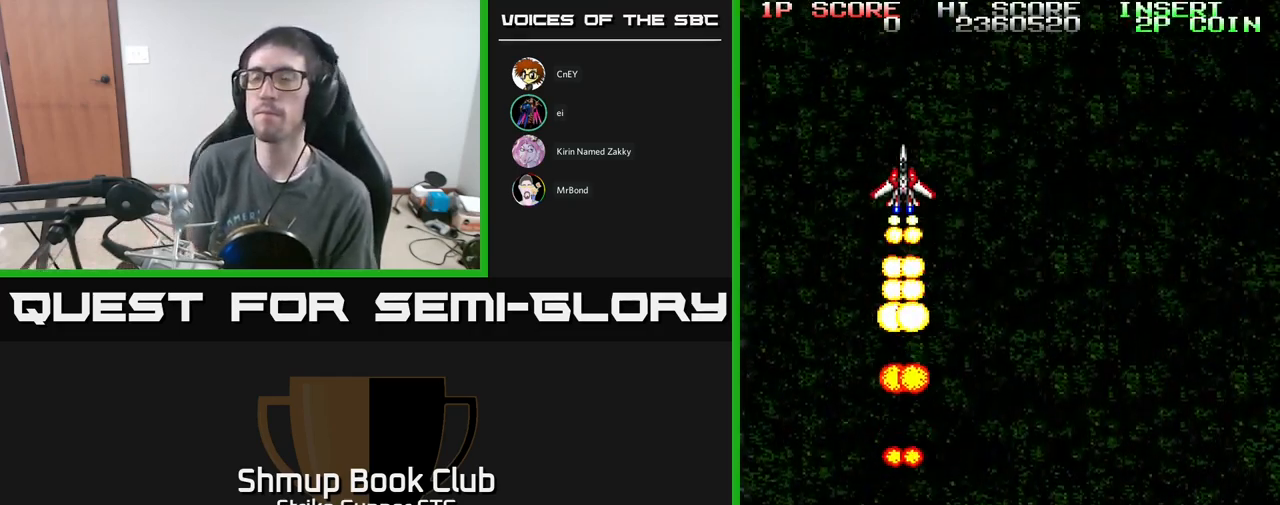
{"buttons": [], "left_stick": "center", "right_stick": "center", "events": []}
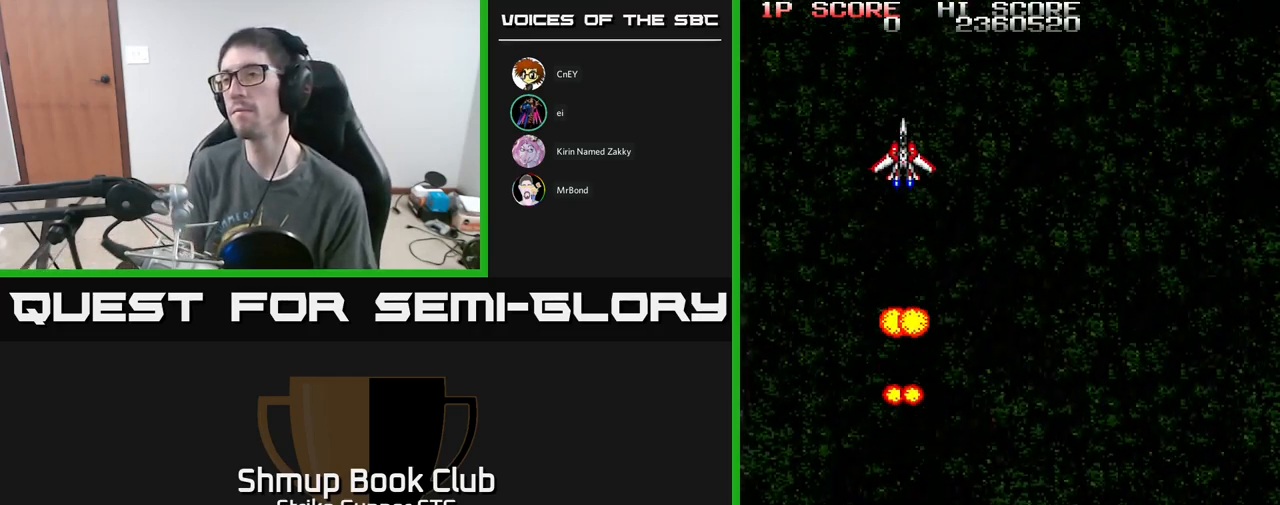
{"buttons": [], "left_stick": "center", "right_stick": "center", "events": []}
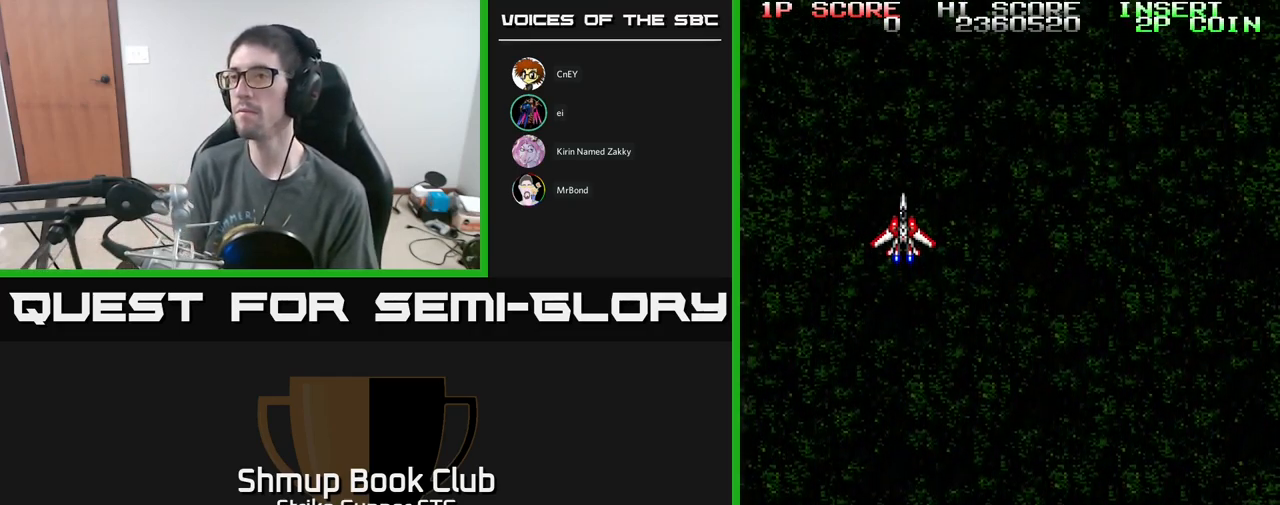
{"buttons": [], "left_stick": "center", "right_stick": "center", "events": []}
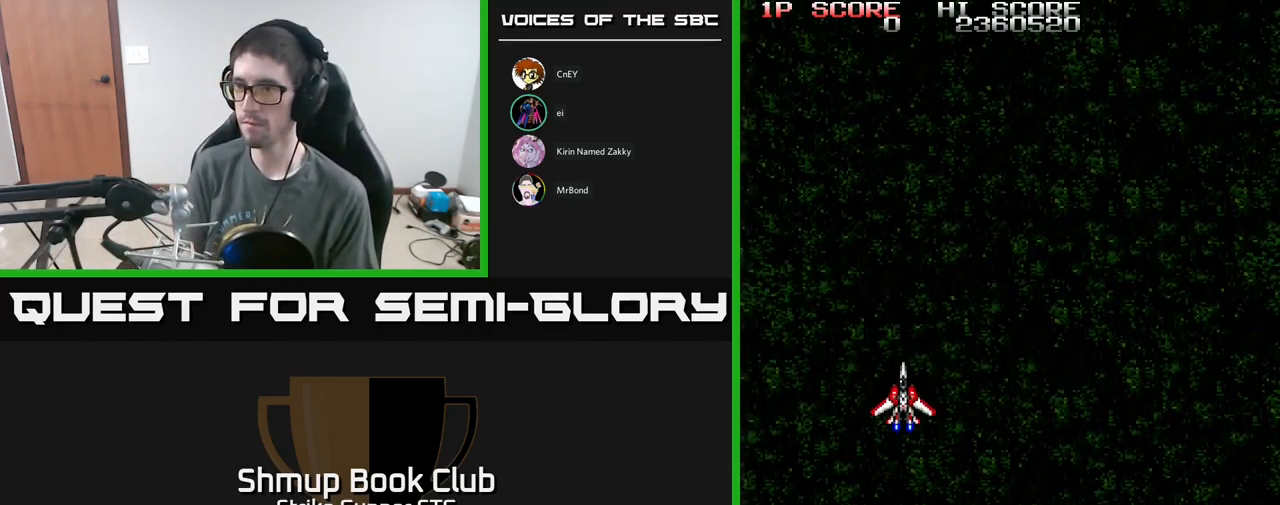
{"buttons": ["A", "DPAD_UP", "DPAD_LEFT"], "left_stick": "center", "right_stick": "center", "events": [[34, "DPAD_UP", "down"], [184, "A", "down"], [384, "DPAD_LEFT", "down"]]}
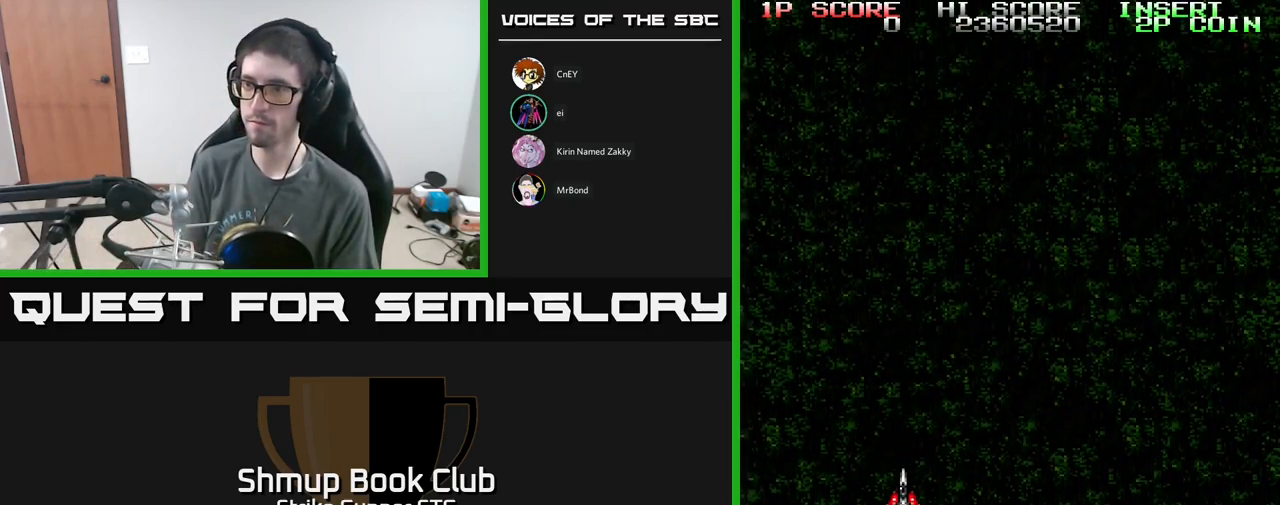
{"buttons": ["A", "DPAD_UP", "DPAD_LEFT"], "left_stick": "center", "right_stick": "center", "events": [[67, "DPAD_LEFT", "up"], [134, "DPAD_UP", "up"], [400, "DPAD_LEFT", "down"], [417, "DPAD_UP", "down"]]}
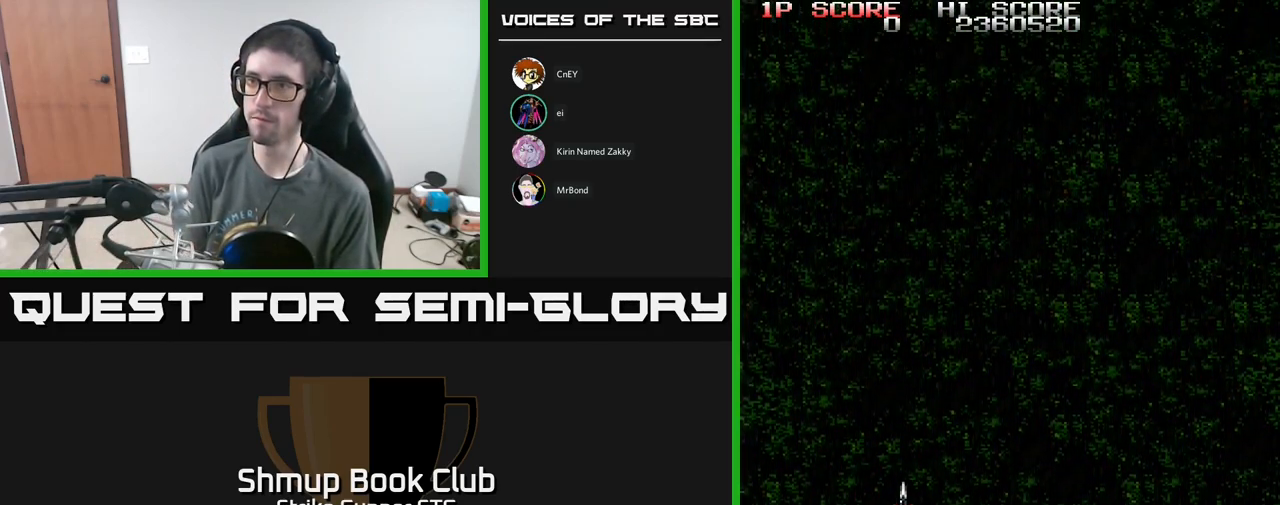
{"buttons": ["A", "DPAD_UP"], "left_stick": "center", "right_stick": "center", "events": [[350, "DPAD_LEFT", "up"]]}
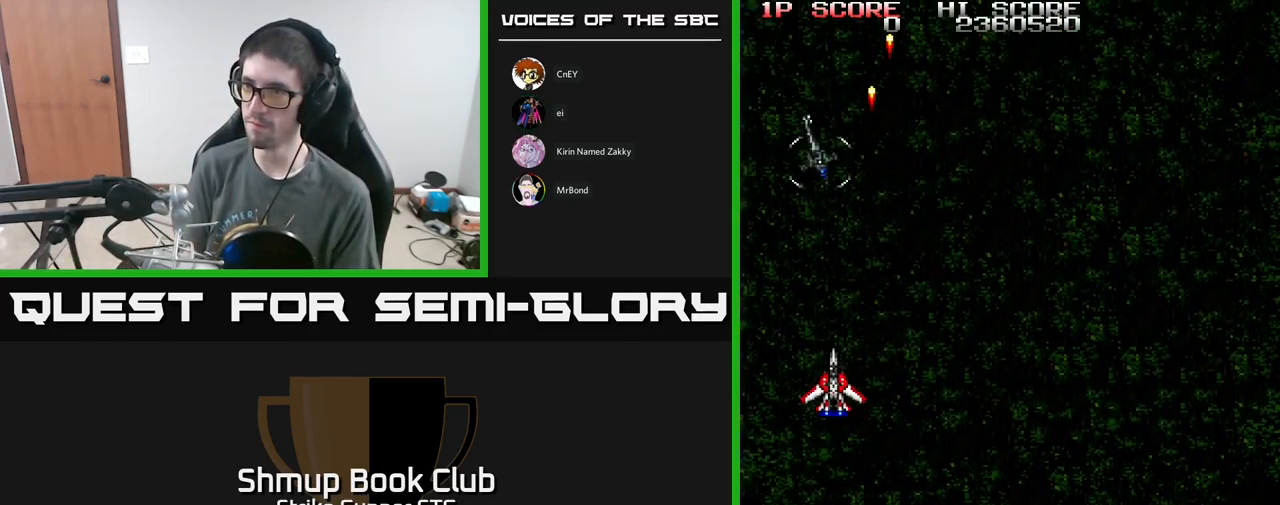
{"buttons": ["A"], "left_stick": "center", "right_stick": "center", "events": [[34, "DPAD_UP", "up"]]}
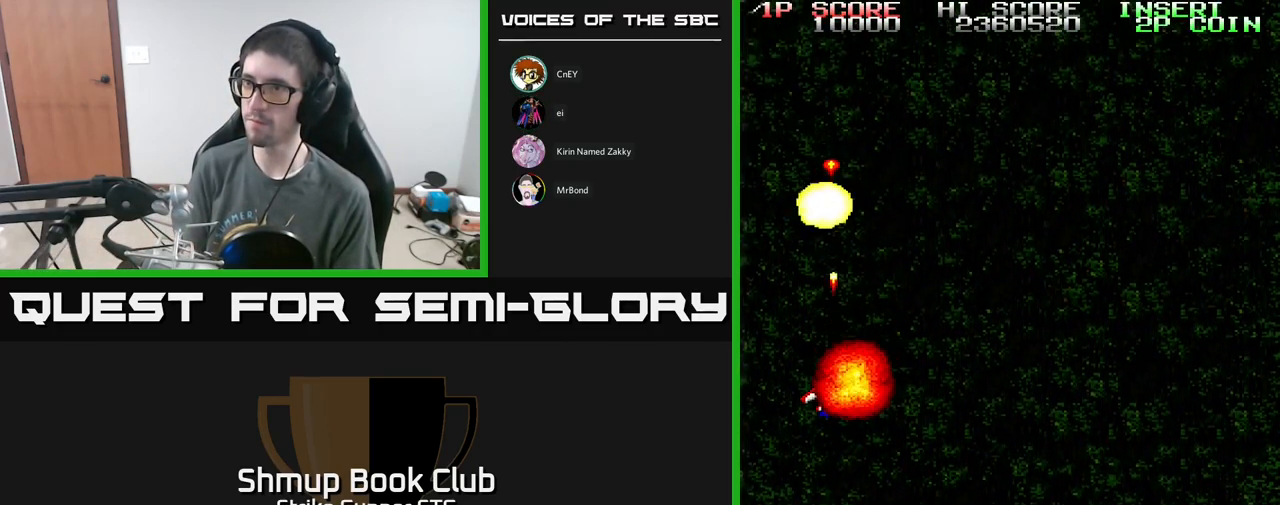
{"buttons": ["A"], "left_stick": "center", "right_stick": "center", "events": []}
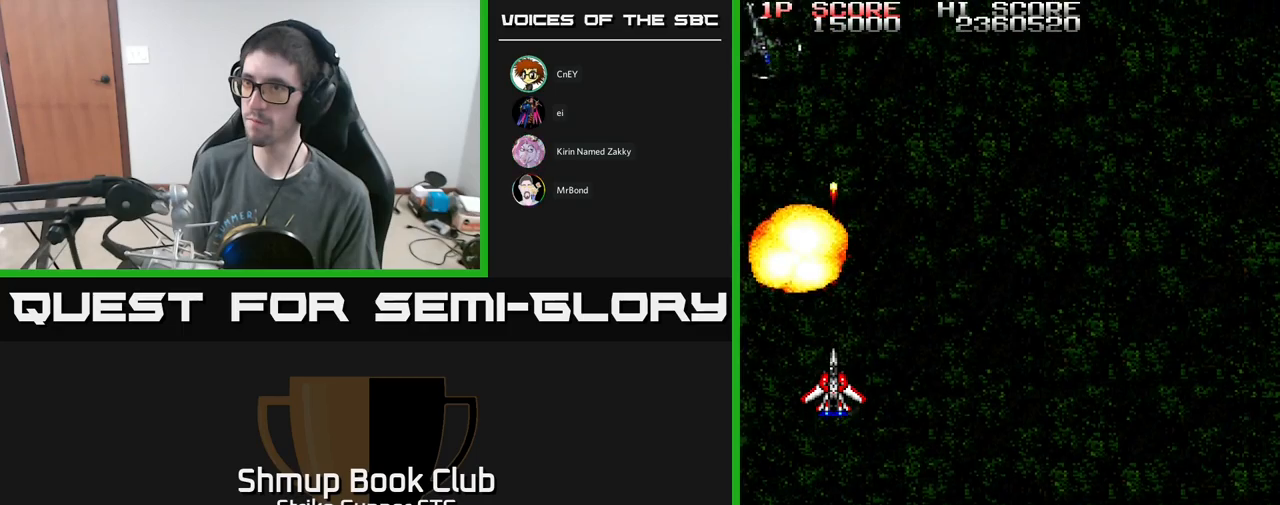
{"buttons": ["A", "DPAD_RIGHT"], "left_stick": "center", "right_stick": "center", "events": [[500, "DPAD_RIGHT", "down"]]}
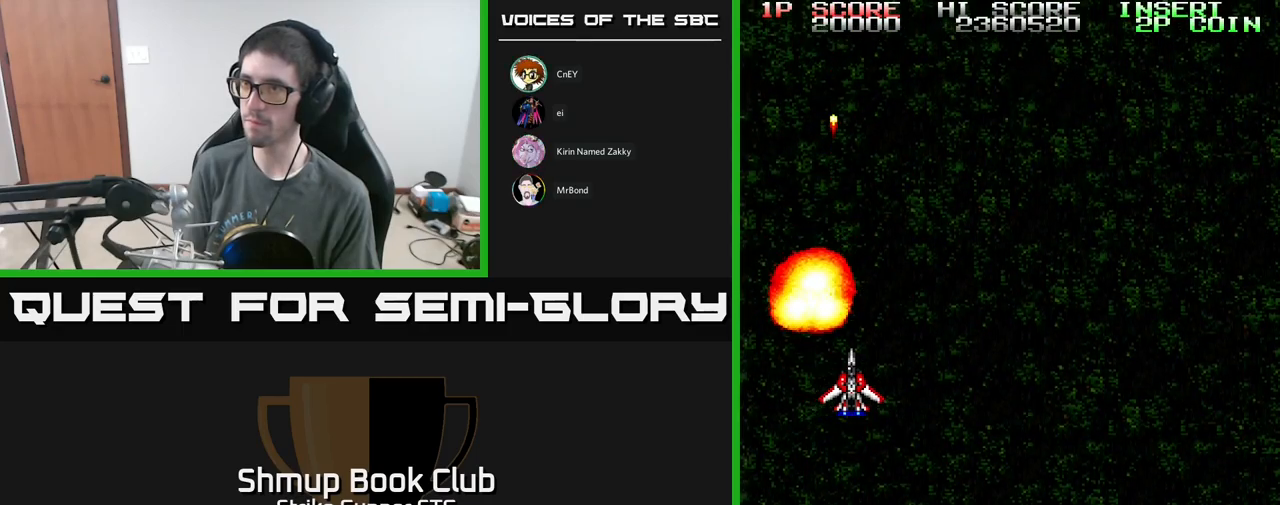
{"buttons": ["A"], "left_stick": "center", "right_stick": "center", "events": [[117, "DPAD_RIGHT", "up"]]}
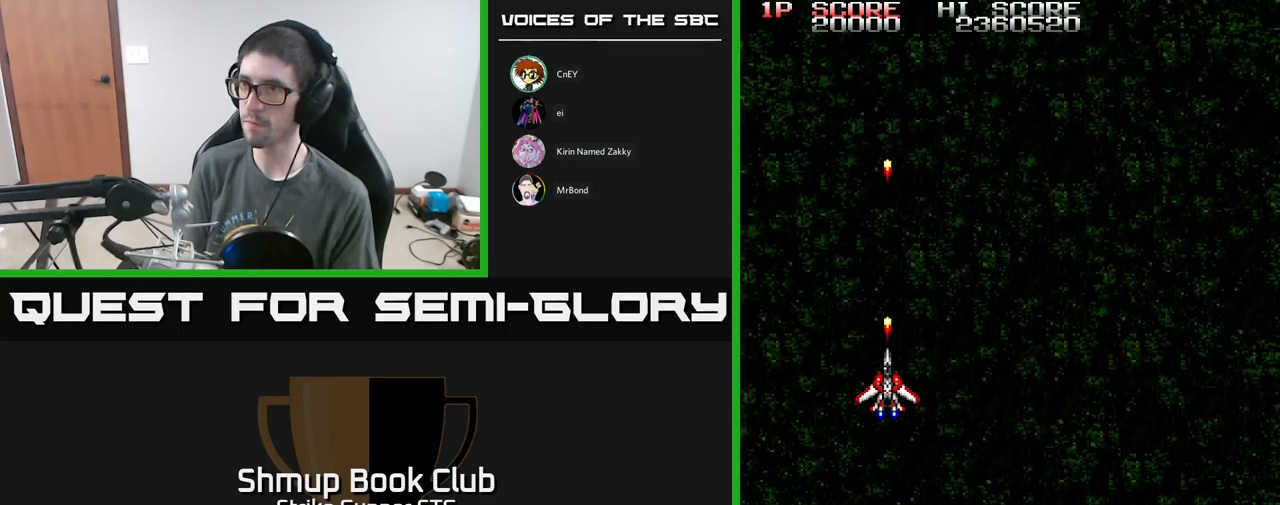
{"buttons": ["A", "DPAD_RIGHT"], "left_stick": "center", "right_stick": "center", "events": [[250, "DPAD_RIGHT", "down"]]}
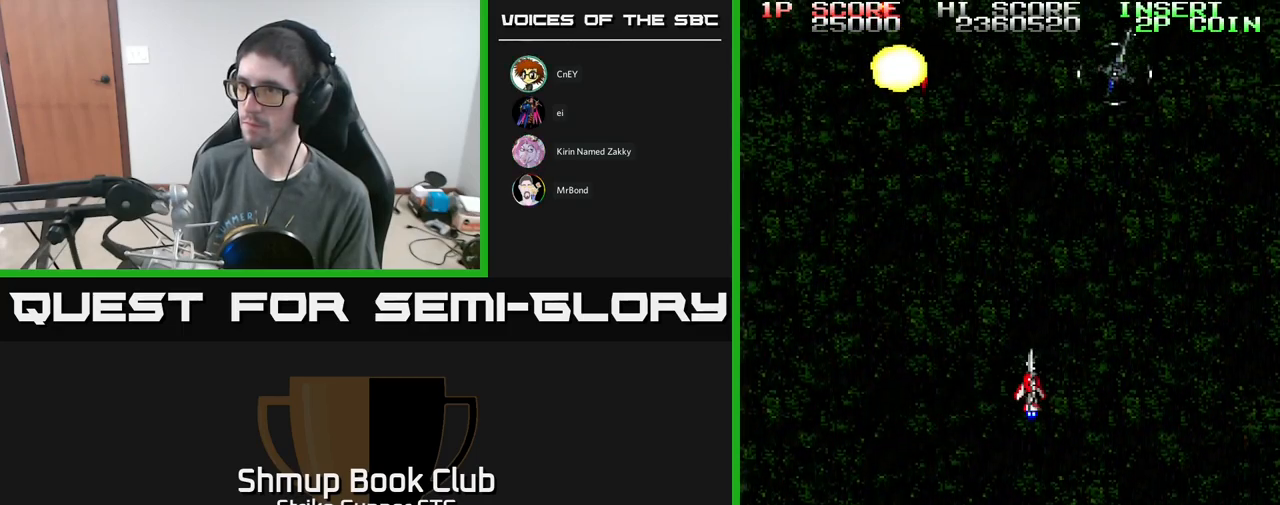
{"buttons": ["A", "DPAD_DOWN", "DPAD_LEFT"], "left_stick": "center", "right_stick": "center", "events": [[250, "DPAD_DOWN", "down"], [250, "DPAD_RIGHT", "up"], [267, "DPAD_LEFT", "down"]]}
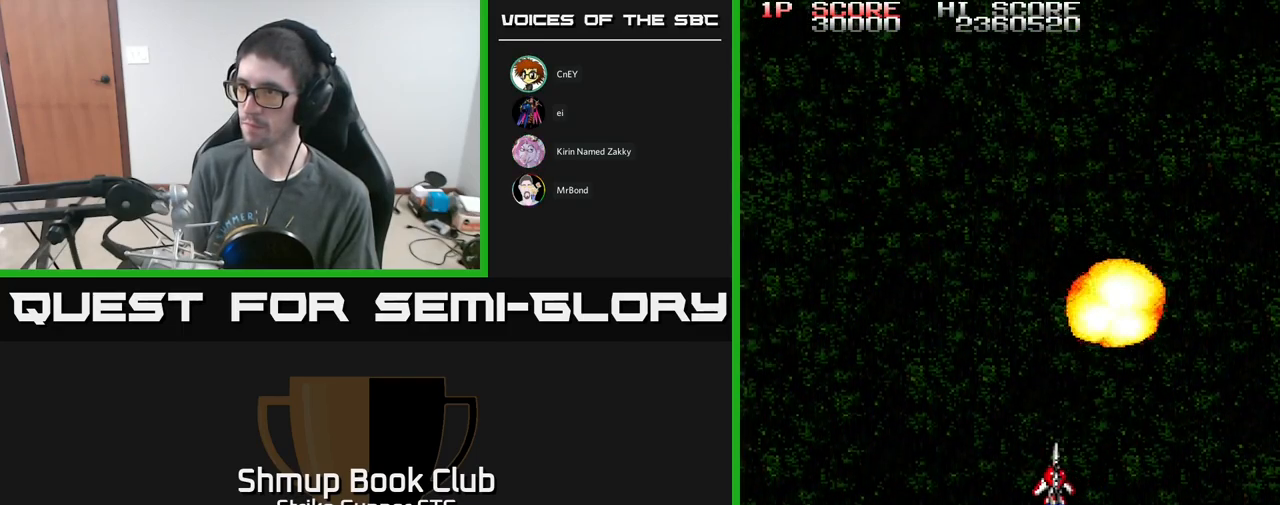
{"buttons": ["A", "DPAD_RIGHT"], "left_stick": "center", "right_stick": "center", "events": [[34, "DPAD_DOWN", "up"], [167, "DPAD_UP", "down"], [334, "DPAD_LEFT", "up"], [384, "DPAD_RIGHT", "down"], [384, "DPAD_UP", "up"]]}
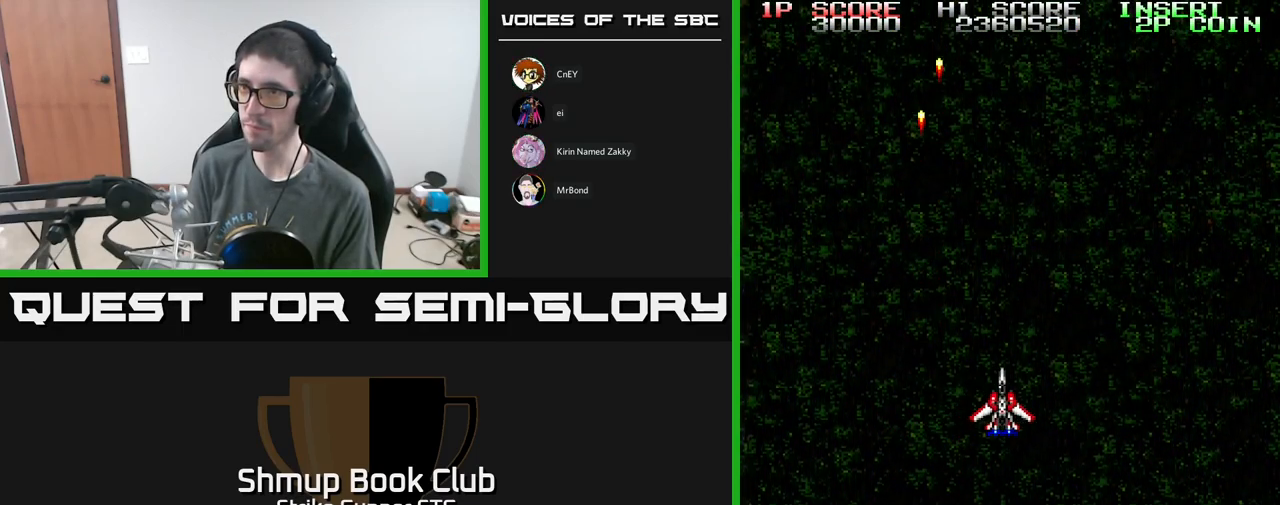
{"buttons": ["A"], "left_stick": "center", "right_stick": "center", "events": [[450, "DPAD_RIGHT", "up"]]}
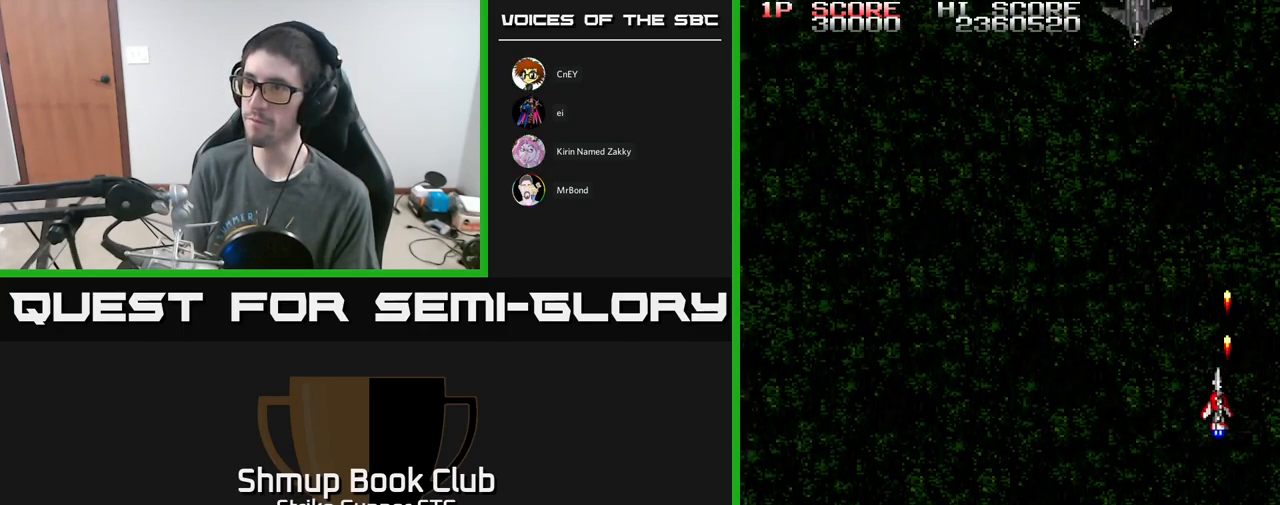
{"buttons": ["A"], "left_stick": "center", "right_stick": "center", "events": [[17, "DPAD_LEFT", "down"], [267, "DPAD_LEFT", "up"], [284, "DPAD_RIGHT", "down"], [284, "DPAD_UP", "down"], [367, "DPAD_RIGHT", "up"], [400, "DPAD_UP", "up"]]}
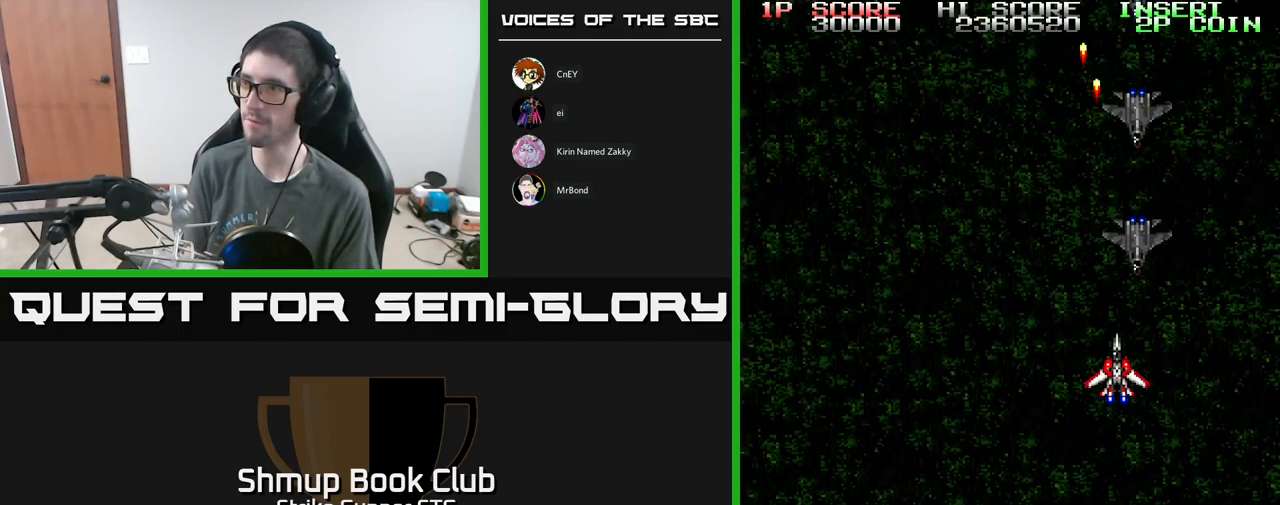
{"buttons": ["A"], "left_stick": "center", "right_stick": "center", "events": [[184, "DPAD_DOWN", "down"], [434, "DPAD_DOWN", "up"]]}
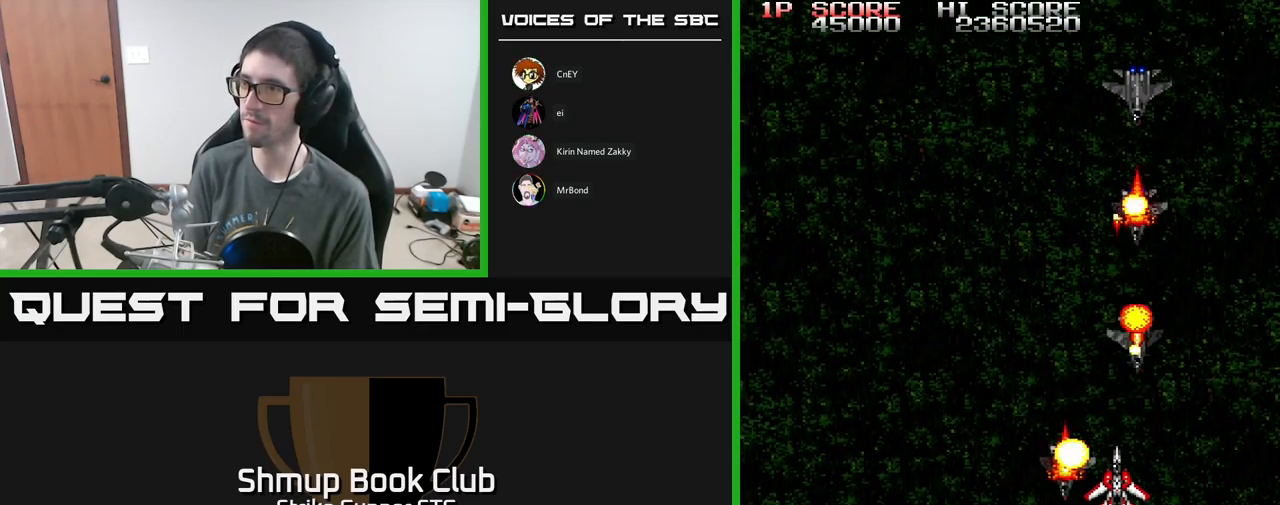
{"buttons": ["A"], "left_stick": "center", "right_stick": "center", "events": []}
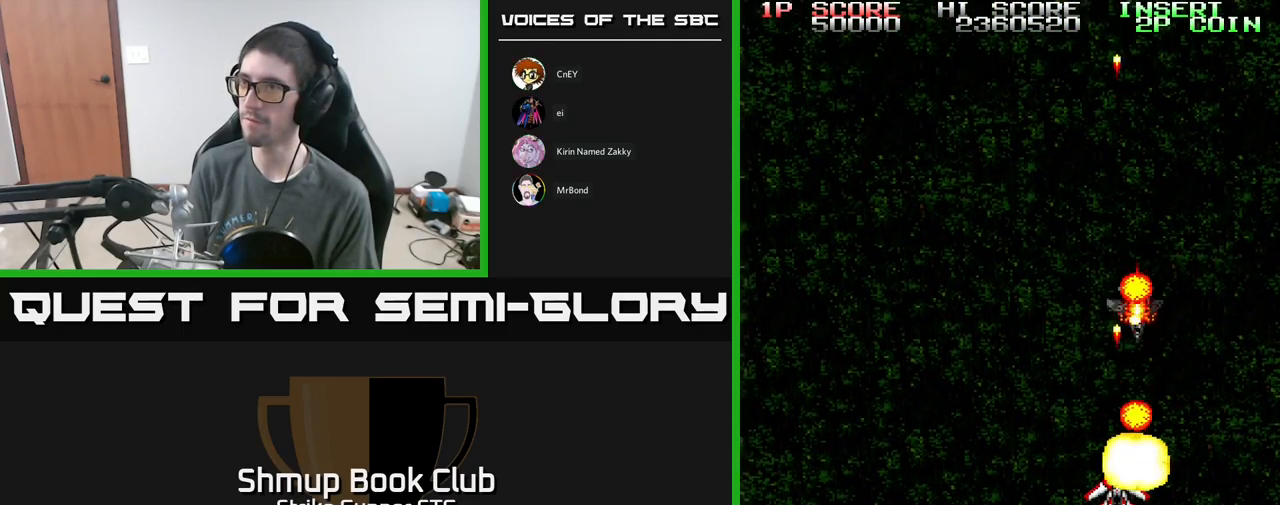
{"buttons": ["A", "DPAD_LEFT"], "left_stick": "center", "right_stick": "center", "events": [[100, "DPAD_LEFT", "down"], [117, "DPAD_UP", "down"], [334, "DPAD_UP", "up"]]}
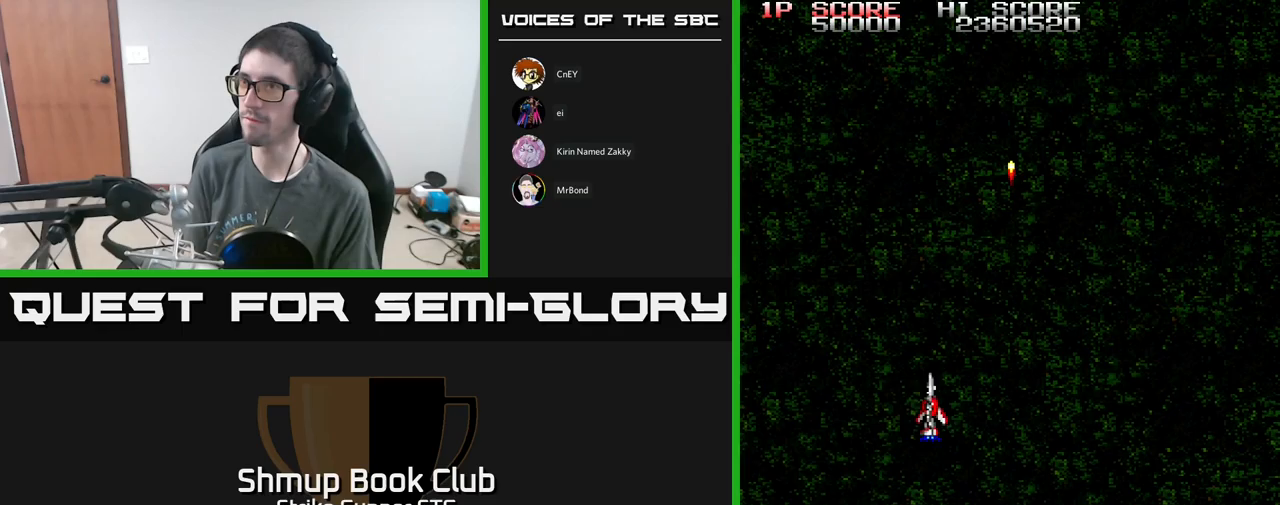
{"buttons": ["A", "DPAD_RIGHT"], "left_stick": "center", "right_stick": "center", "events": [[250, "DPAD_LEFT", "up"], [367, "DPAD_RIGHT", "down"]]}
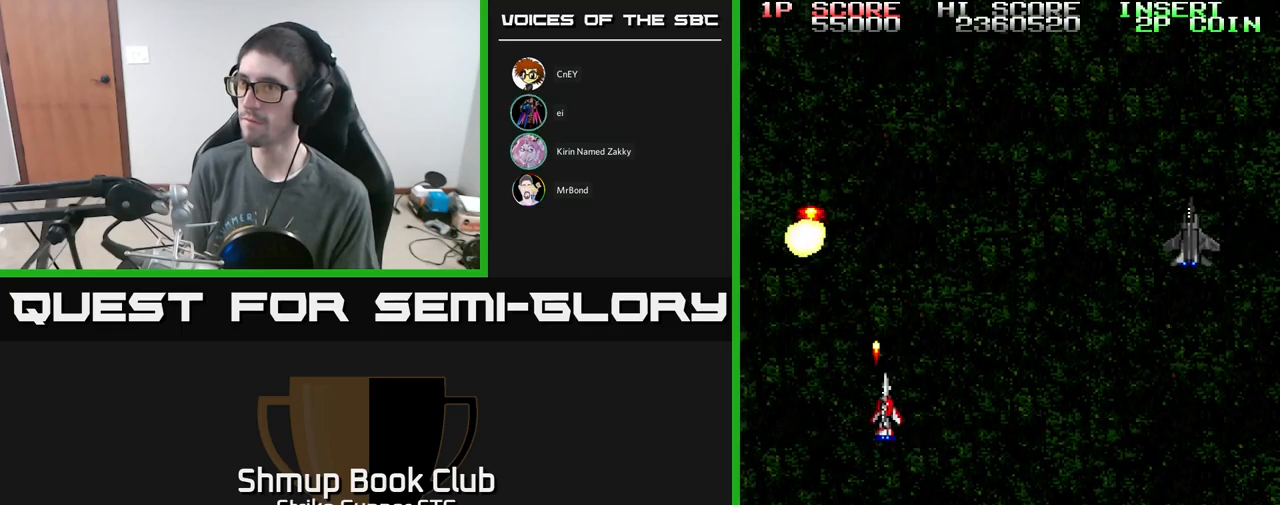
{"buttons": ["A", "DPAD_UP", "DPAD_RIGHT"], "left_stick": "center", "right_stick": "center", "events": [[433, "DPAD_UP", "down"]]}